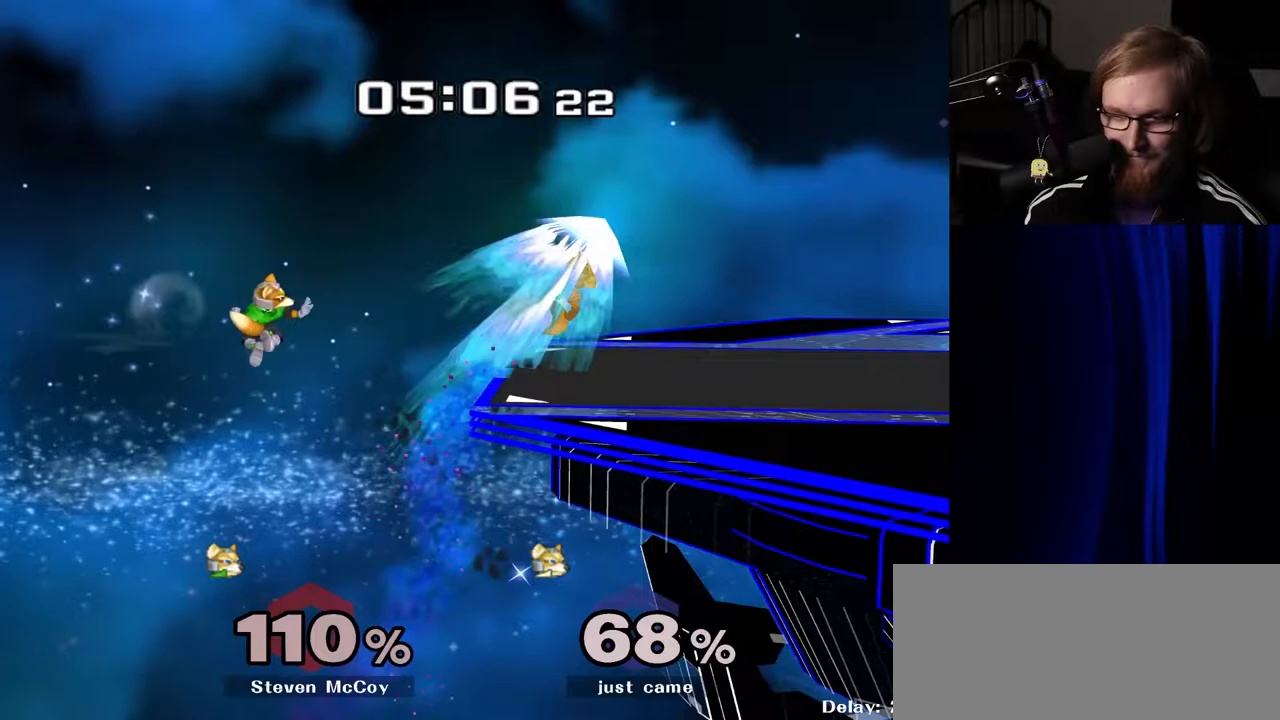
Gameplay with a controller (Nintendo layout); each line is a JSON object with the inputs held at the frame after it. "events" lists button and stick changes between this image and that frame as [ms after this image, input, new state], when the widget could be followed in between. Not read: L3 R3.
{"buttons": [], "left_stick": "up-right", "right_stick": "center", "events": []}
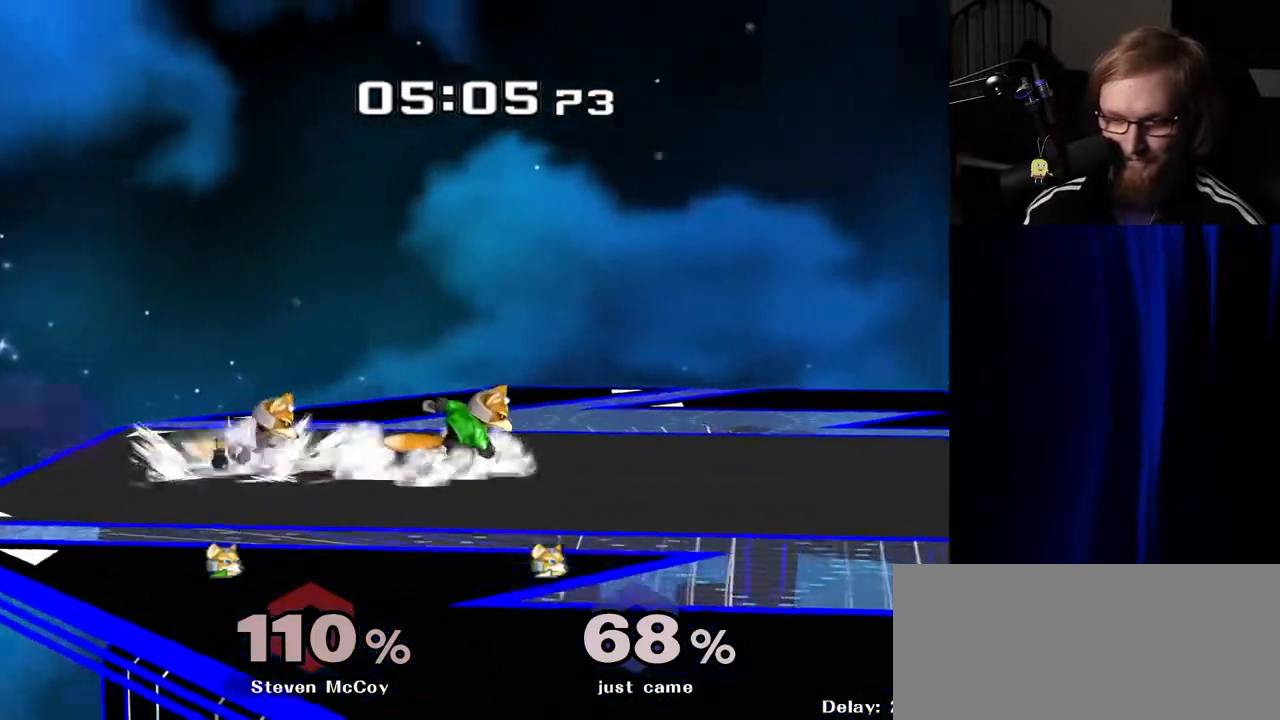
{"buttons": [], "left_stick": "center", "right_stick": "center", "events": [[217, "Y", "down"], [233, "Z", "down"], [333, "left_stick", "center"], [417, "Z", "up"], [433, "Y", "up"]]}
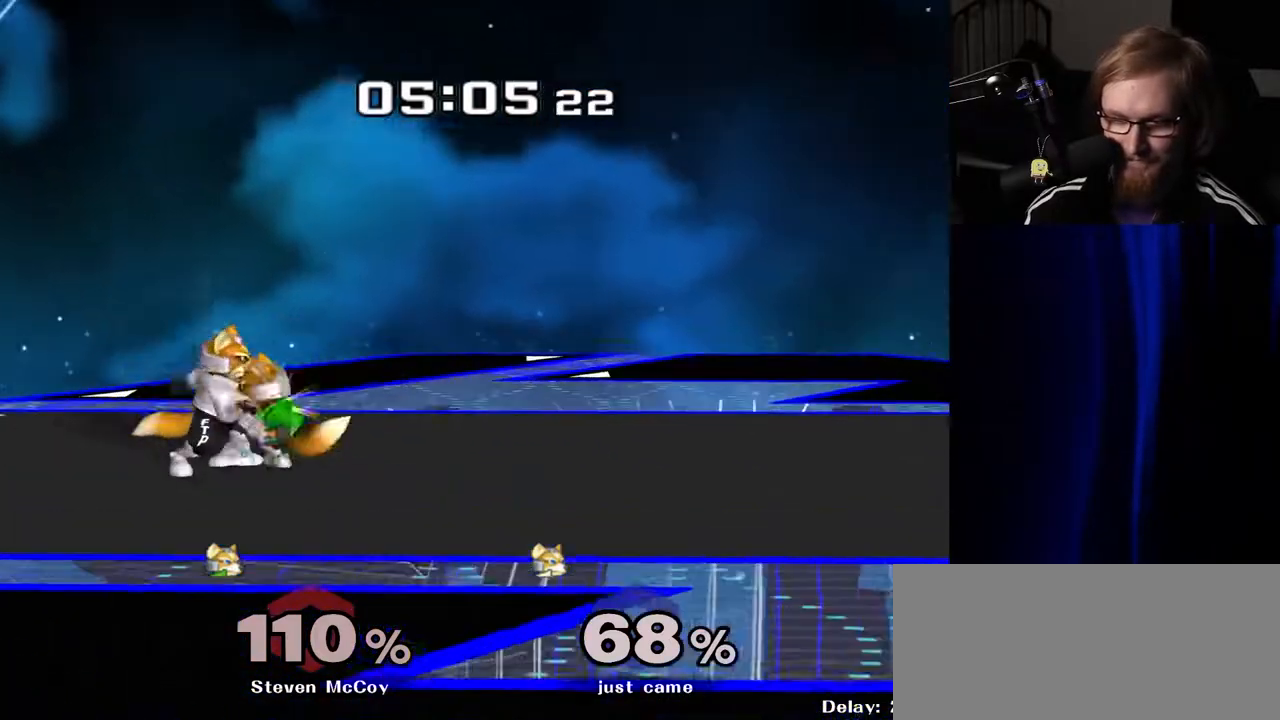
{"buttons": [], "left_stick": "center", "right_stick": "center", "events": [[17, "left_stick", "up"], [183, "left_stick", "center"], [233, "left_stick", "up"], [367, "left_stick", "center"]]}
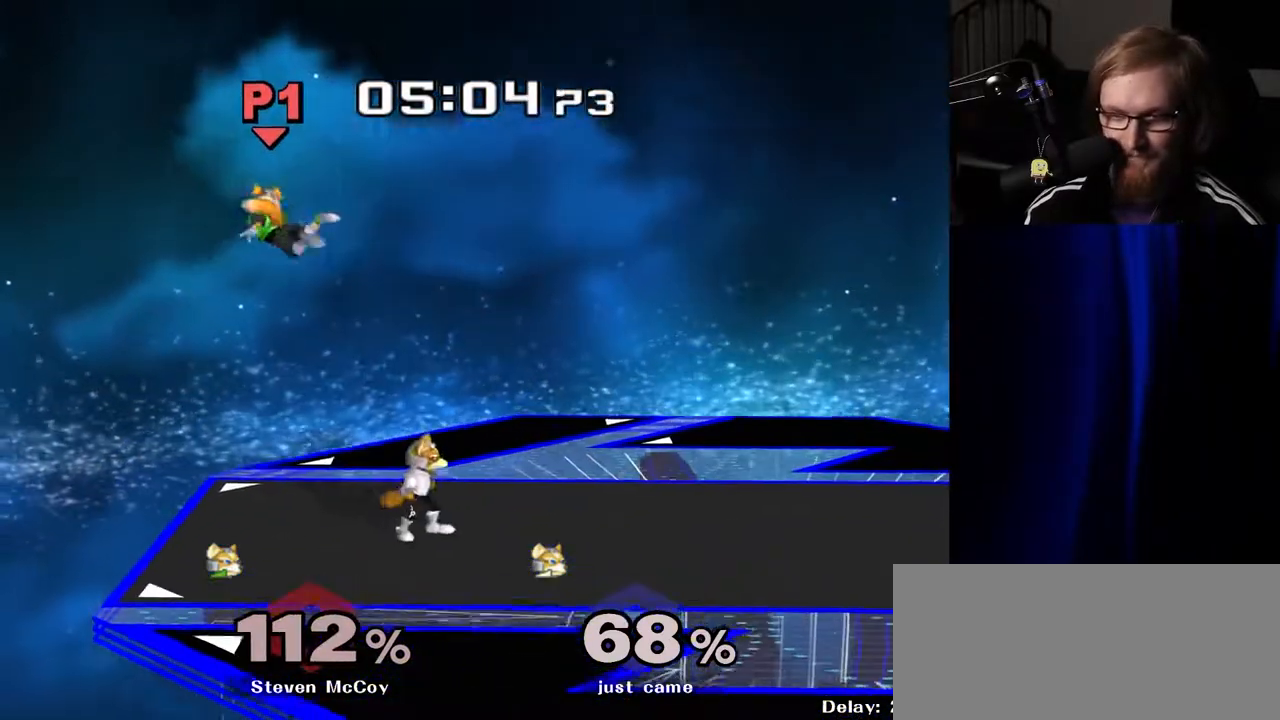
{"buttons": ["R1"], "left_stick": "right", "right_stick": "center", "events": [[33, "left_stick", "left"], [117, "Y", "down"], [150, "Y", "up"], [267, "left_stick", "right"], [500, "R1", "down"]]}
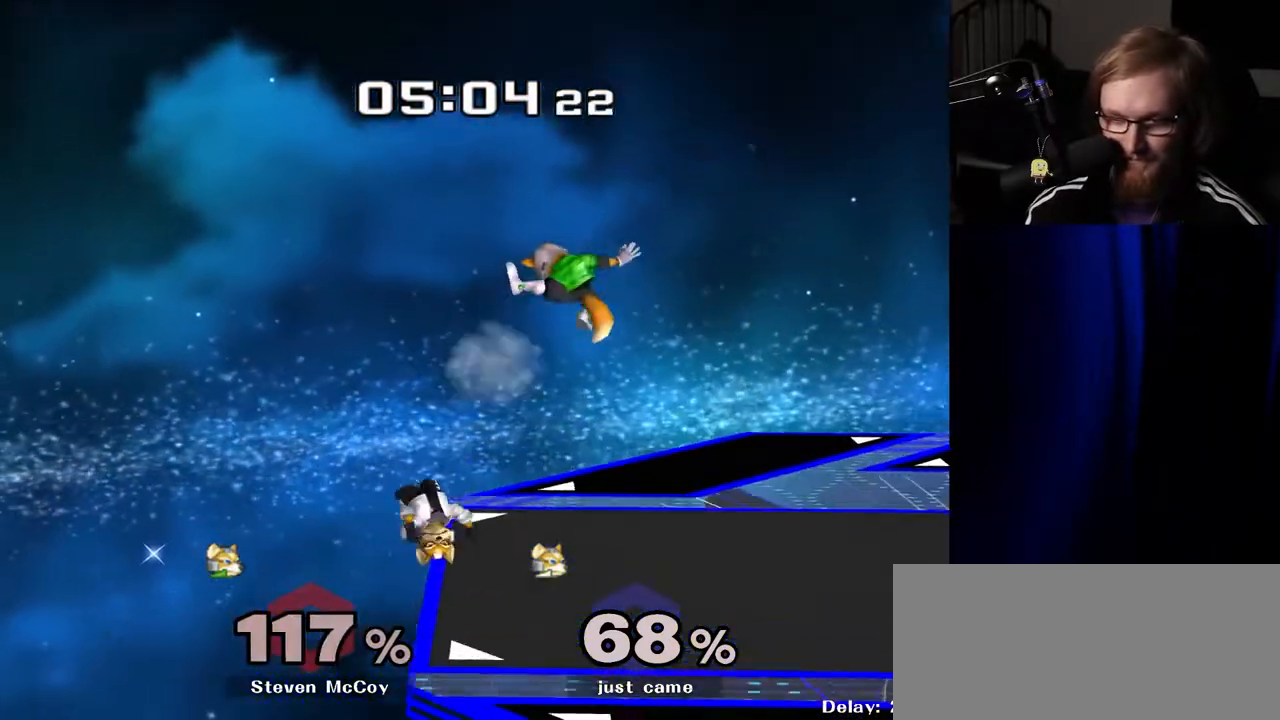
{"buttons": ["Y"], "left_stick": "right", "right_stick": "center", "events": [[117, "R1", "up"], [283, "Y", "down"], [350, "Y", "up"], [433, "Y", "down"]]}
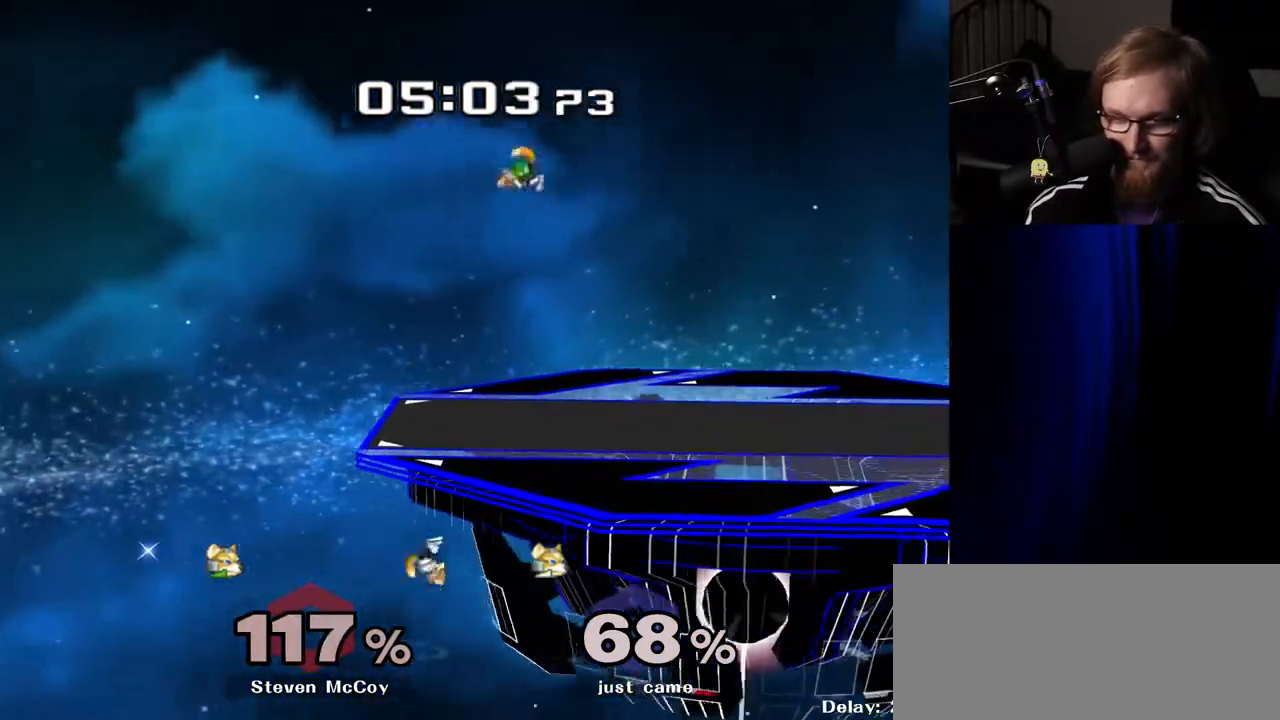
{"buttons": ["B"], "left_stick": "right", "right_stick": "center", "events": [[133, "Y", "up"], [167, "left_stick", "up-left"], [267, "left_stick", "right"], [400, "B", "down"]]}
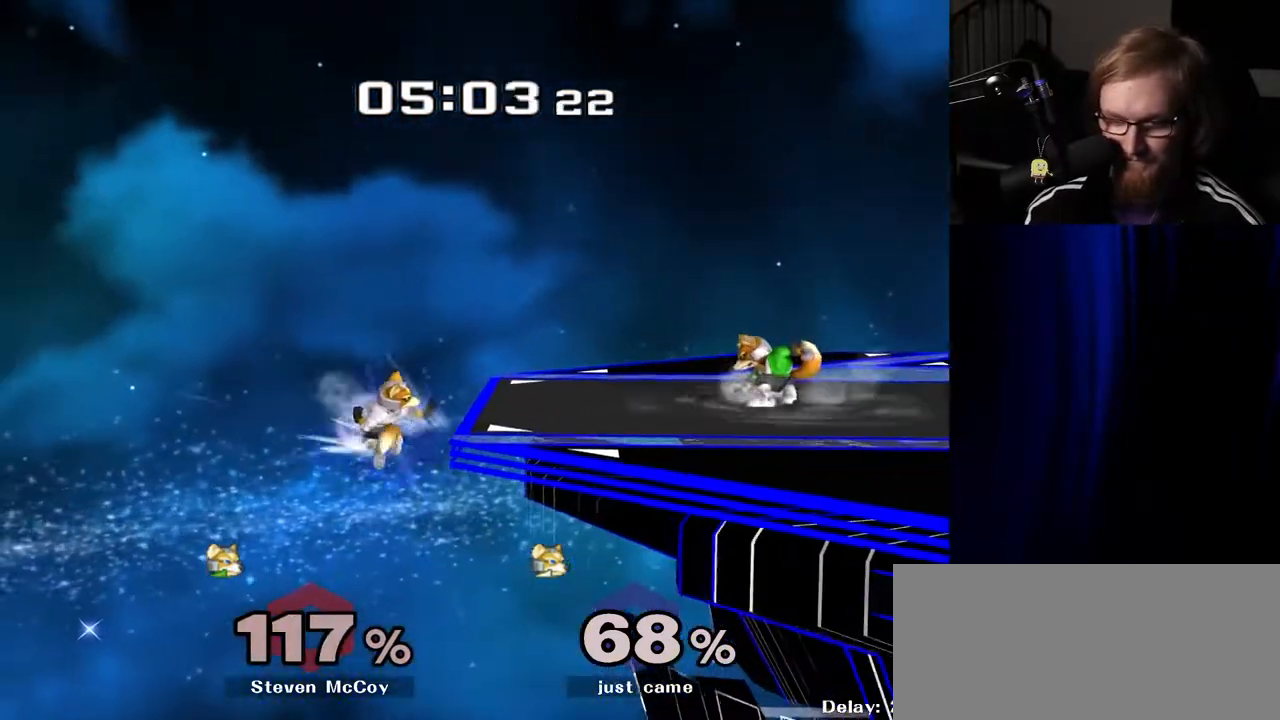
{"buttons": [], "left_stick": "center", "right_stick": "center", "events": [[50, "B", "up"], [267, "left_stick", "center"]]}
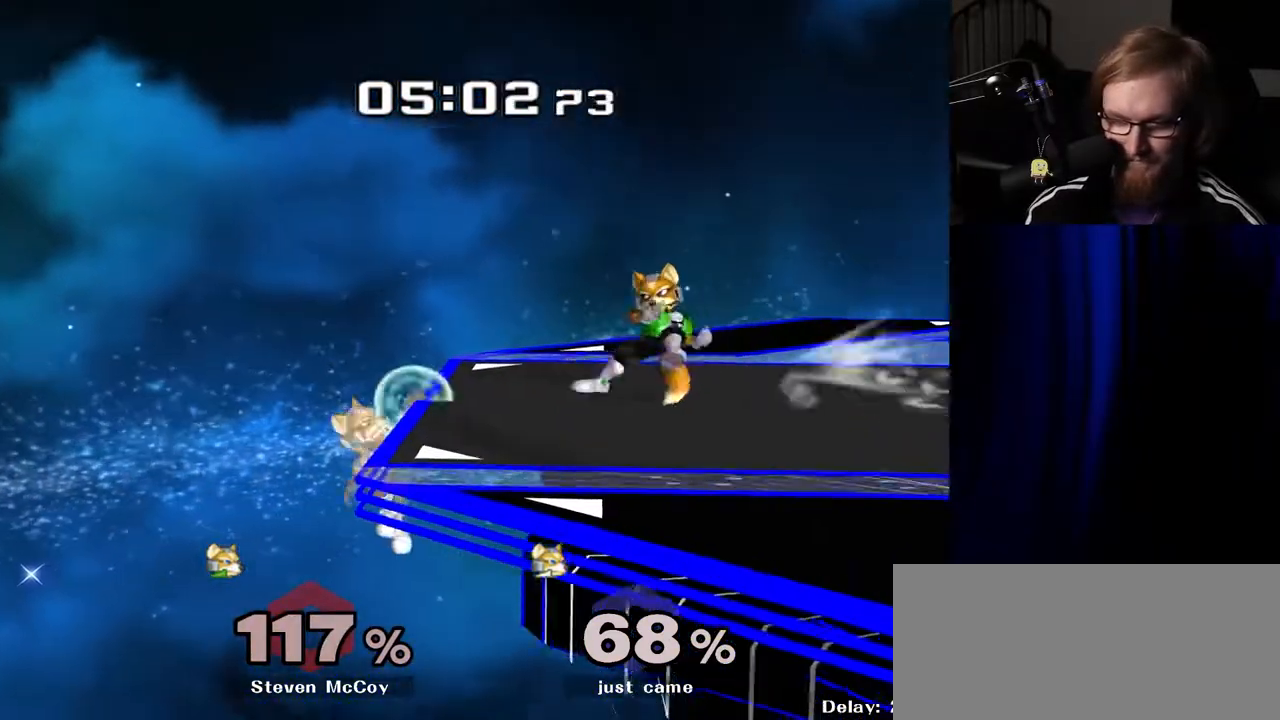
{"buttons": [], "left_stick": "right", "right_stick": "center", "events": [[50, "left_stick", "down"], [133, "Y", "down"], [167, "left_stick", "right"], [250, "Y", "up"], [250, "right_stick", "down"], [333, "right_stick", "center"]]}
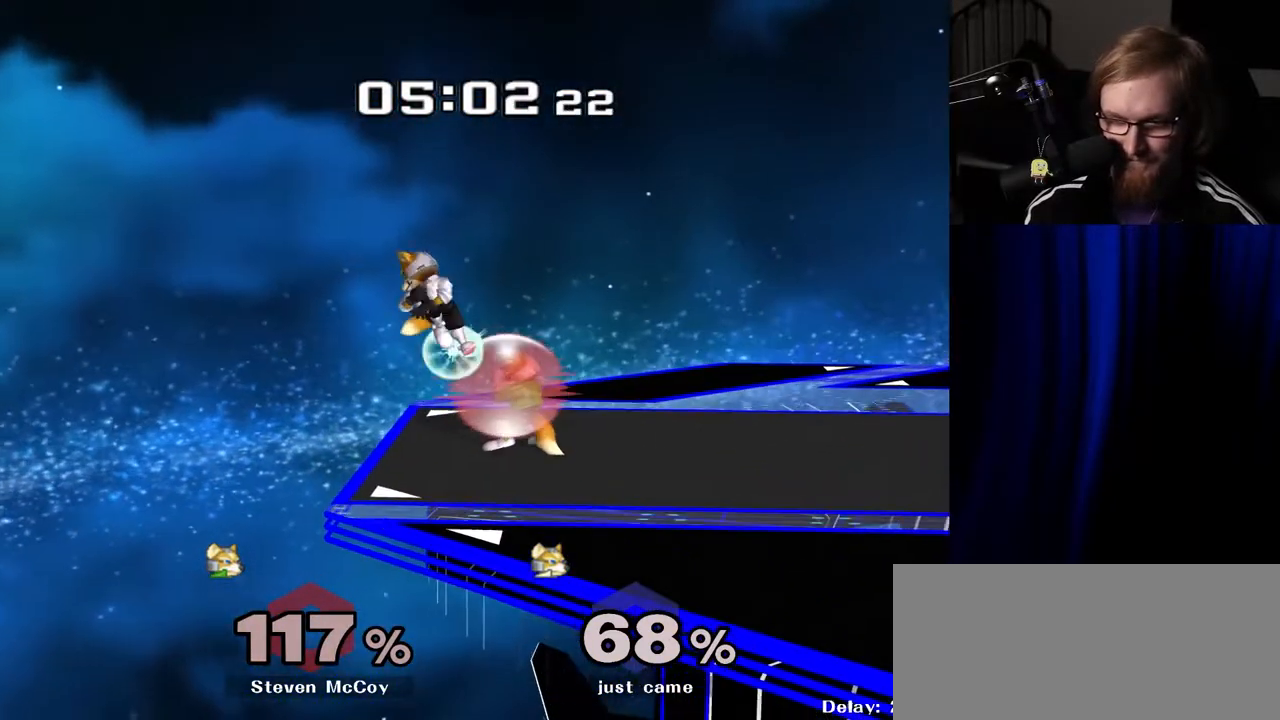
{"buttons": ["B"], "left_stick": "down", "right_stick": "center", "events": [[200, "left_stick", "down"], [267, "R1", "down"], [400, "R1", "up"], [500, "B", "down"]]}
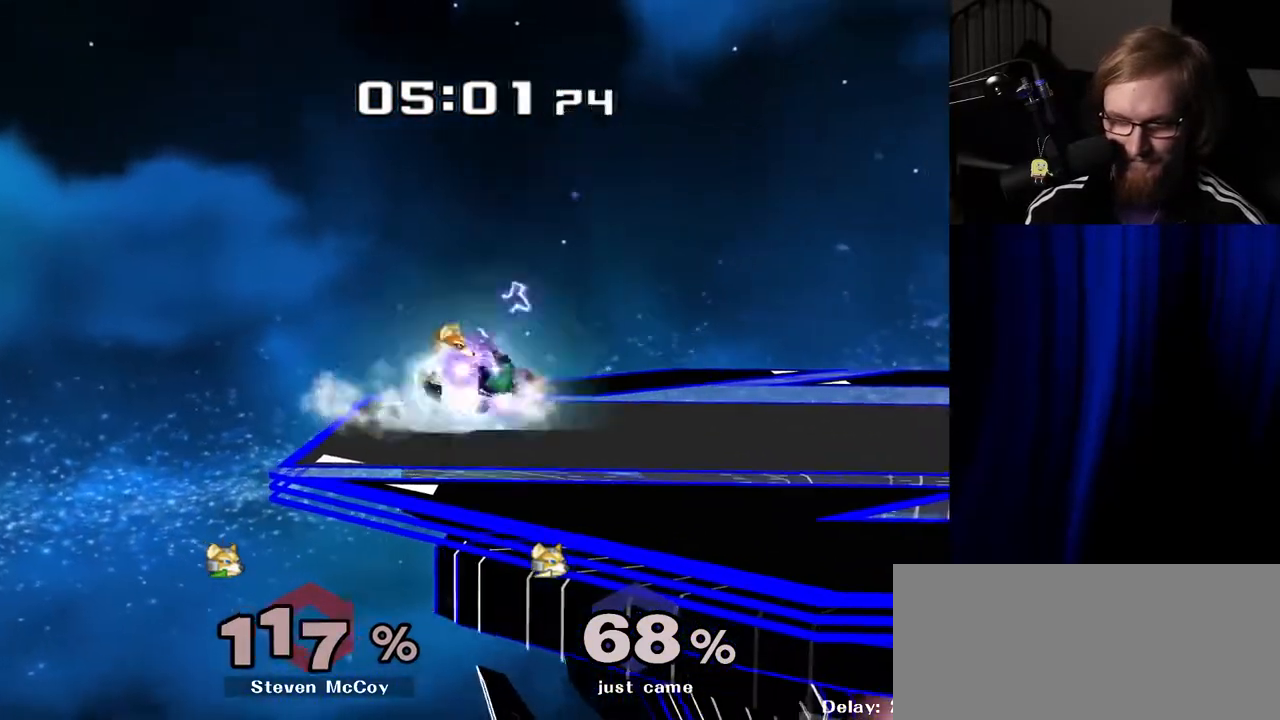
{"buttons": [], "left_stick": "center", "right_stick": "center", "events": [[50, "B", "up"], [50, "left_stick", "down-right"], [133, "Y", "down"], [183, "R1", "down"], [200, "Y", "up"], [283, "R1", "up"], [300, "left_stick", "center"]]}
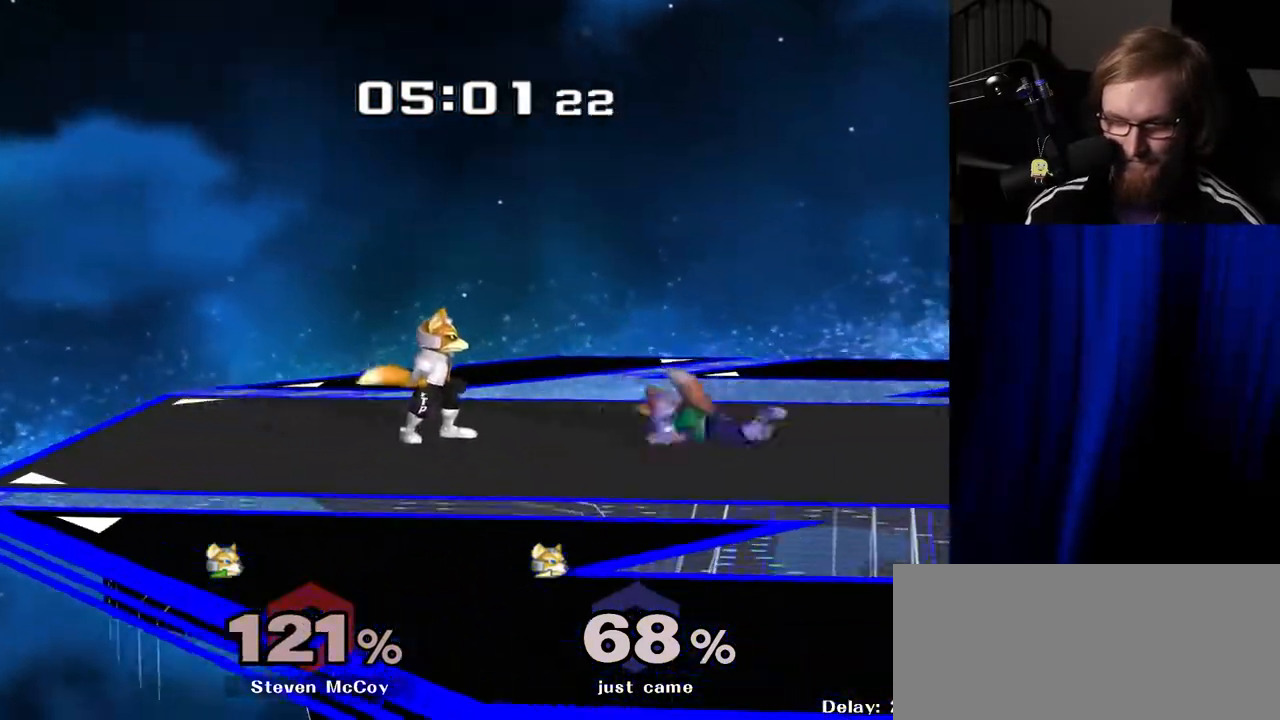
{"buttons": [], "left_stick": "right", "right_stick": "center", "events": [[300, "left_stick", "right"]]}
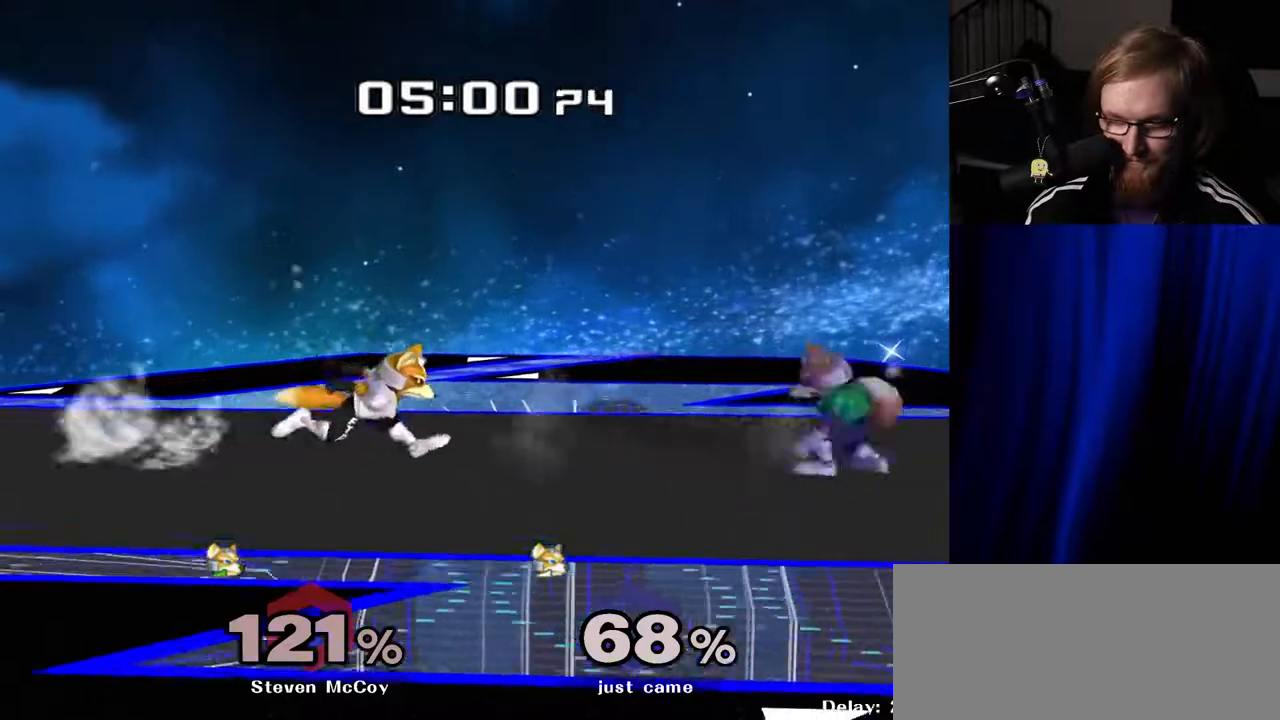
{"buttons": ["Y", "Z"], "left_stick": "center", "right_stick": "center", "events": [[267, "B", "down"], [267, "left_stick", "down"], [350, "B", "up"], [417, "Y", "down"], [433, "Z", "down"], [483, "left_stick", "center"]]}
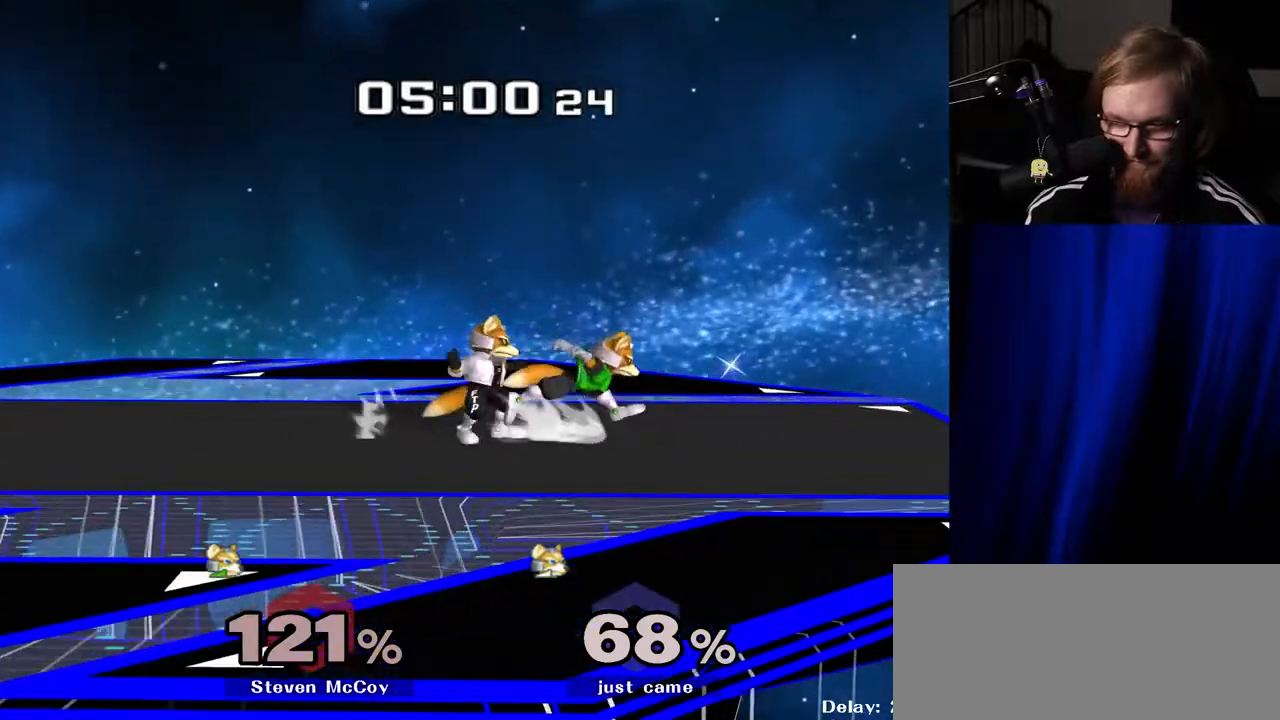
{"buttons": [], "left_stick": "up", "right_stick": "center", "events": [[50, "Z", "up"], [83, "Y", "up"], [350, "left_stick", "up"]]}
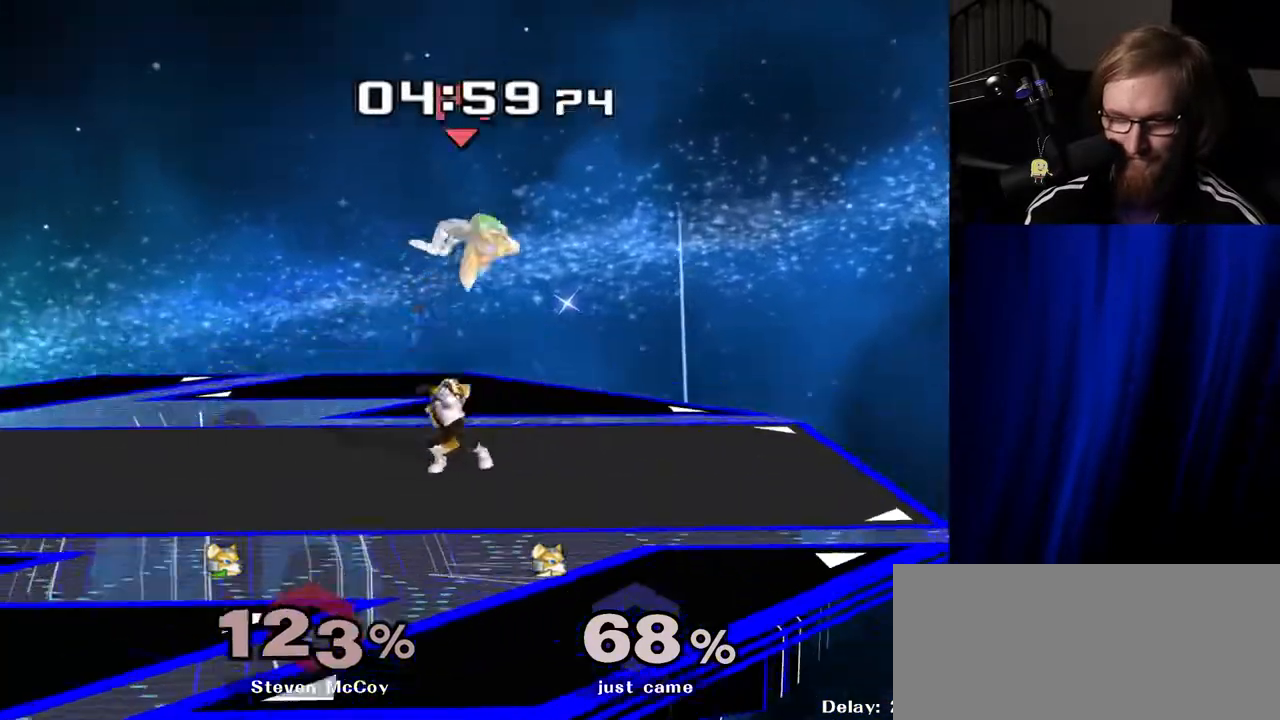
{"buttons": [], "left_stick": "right", "right_stick": "center", "events": [[33, "left_stick", "center"], [100, "left_stick", "up"], [233, "left_stick", "center"], [383, "left_stick", "right"]]}
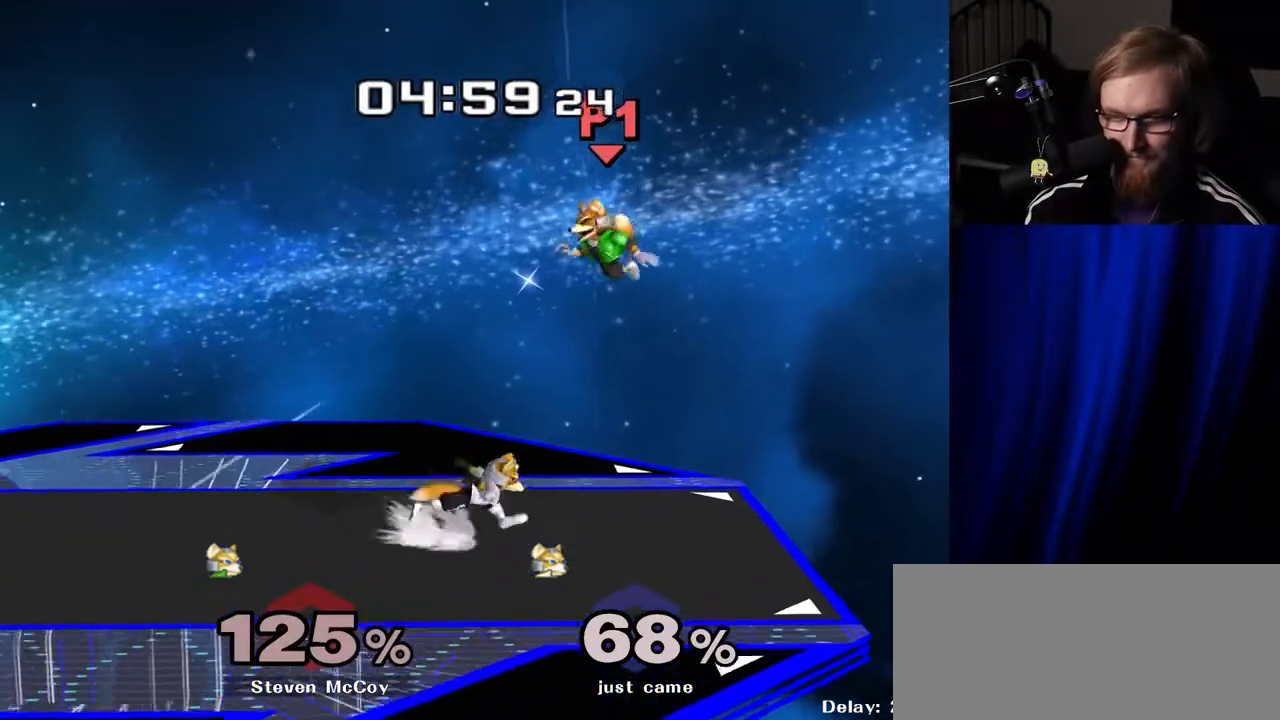
{"buttons": [], "left_stick": "right", "right_stick": "center", "events": [[33, "Y", "down"], [150, "right_stick", "left"], [217, "right_stick", "center"], [233, "Y", "up"]]}
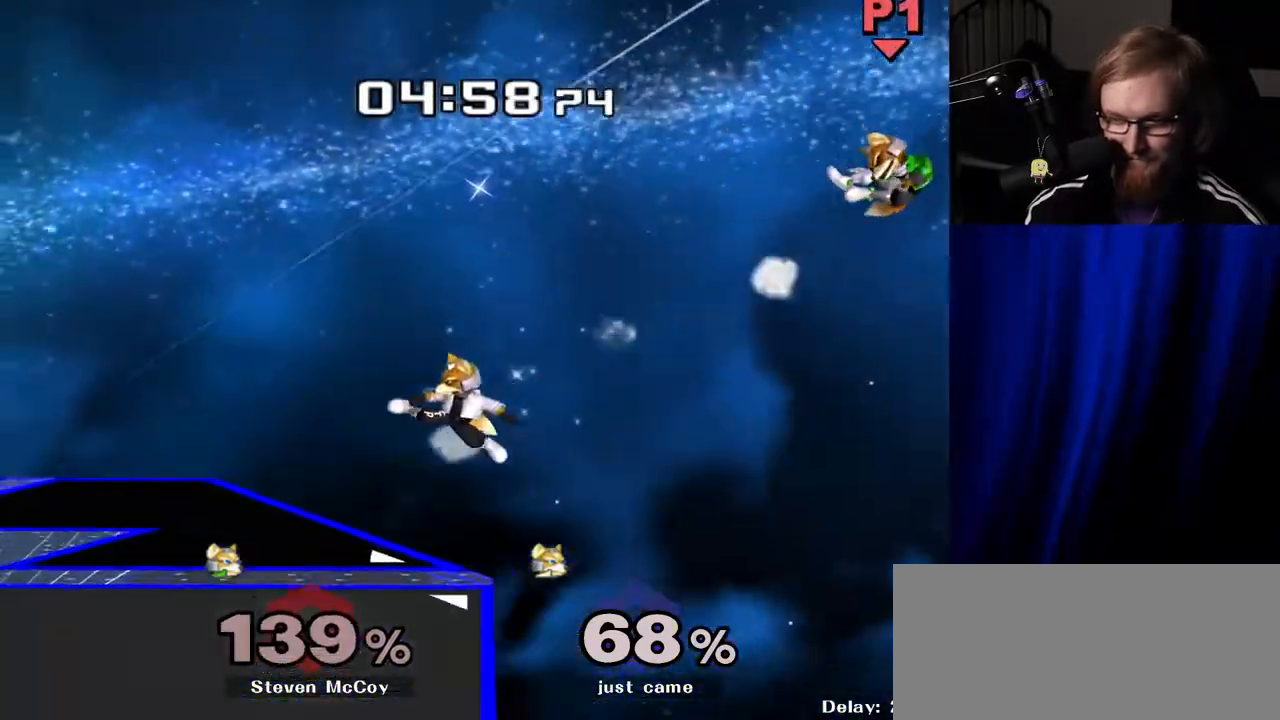
{"buttons": ["Y"], "left_stick": "right", "right_stick": "center", "events": [[417, "Y", "down"]]}
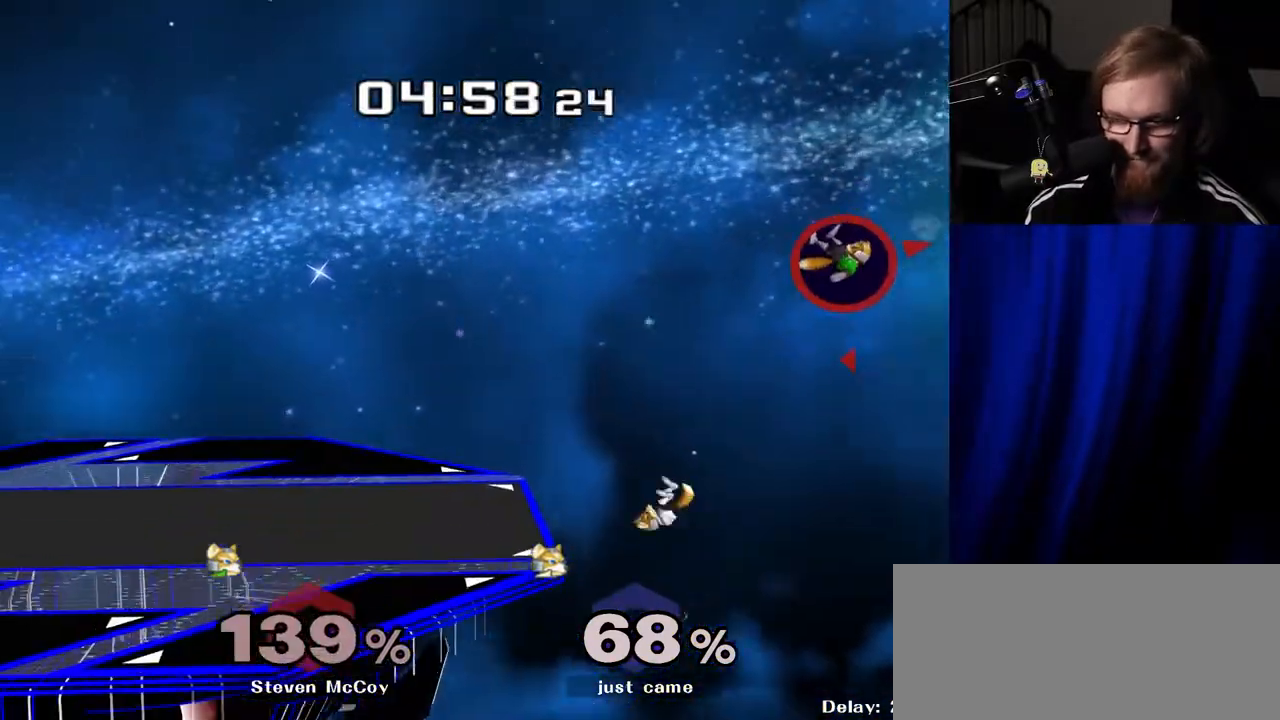
{"buttons": [], "left_stick": "center", "right_stick": "center", "events": [[83, "Y", "up"], [483, "left_stick", "center"]]}
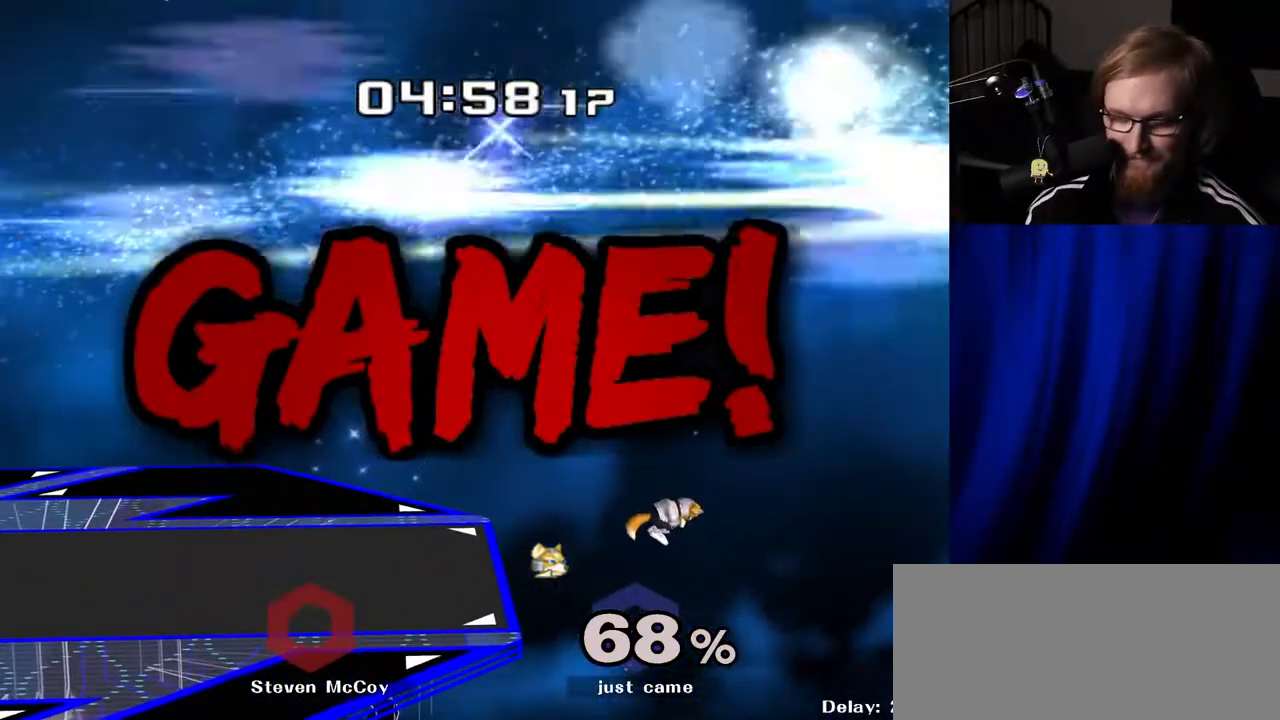
{"buttons": [], "left_stick": "center", "right_stick": "up-right", "events": [[283, "right_stick", "up-left"], [383, "right_stick", "down-left"], [433, "right_stick", "down-right"], [483, "right_stick", "up-right"]]}
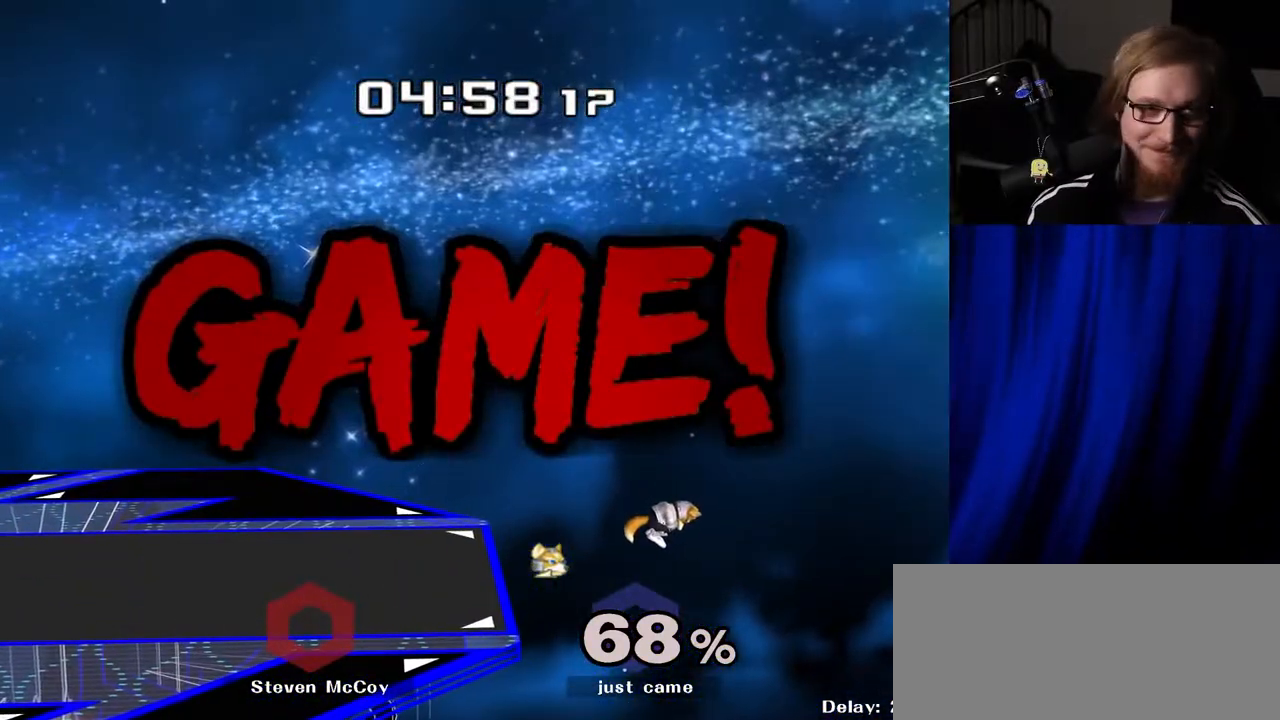
{"buttons": [], "left_stick": "center", "right_stick": "center", "events": [[33, "right_stick", "up-left"], [83, "right_stick", "down-left"], [133, "right_stick", "center"]]}
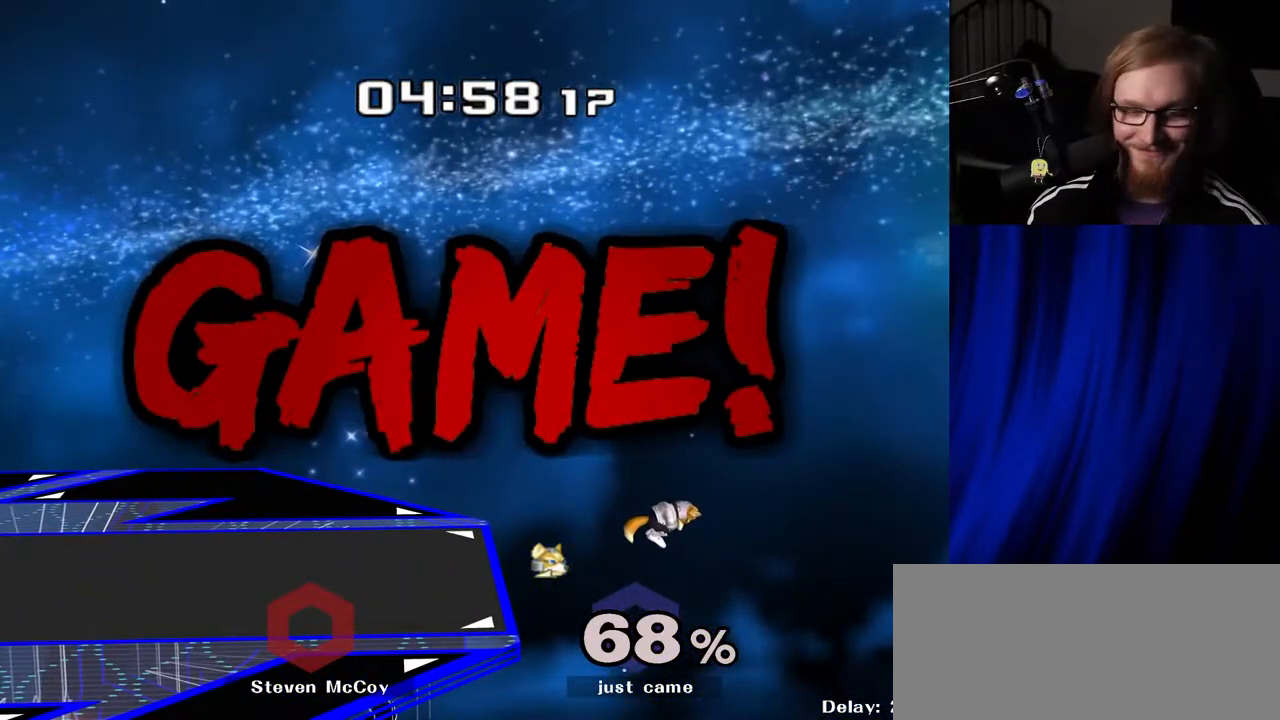
{"buttons": [], "left_stick": "center", "right_stick": "center", "events": []}
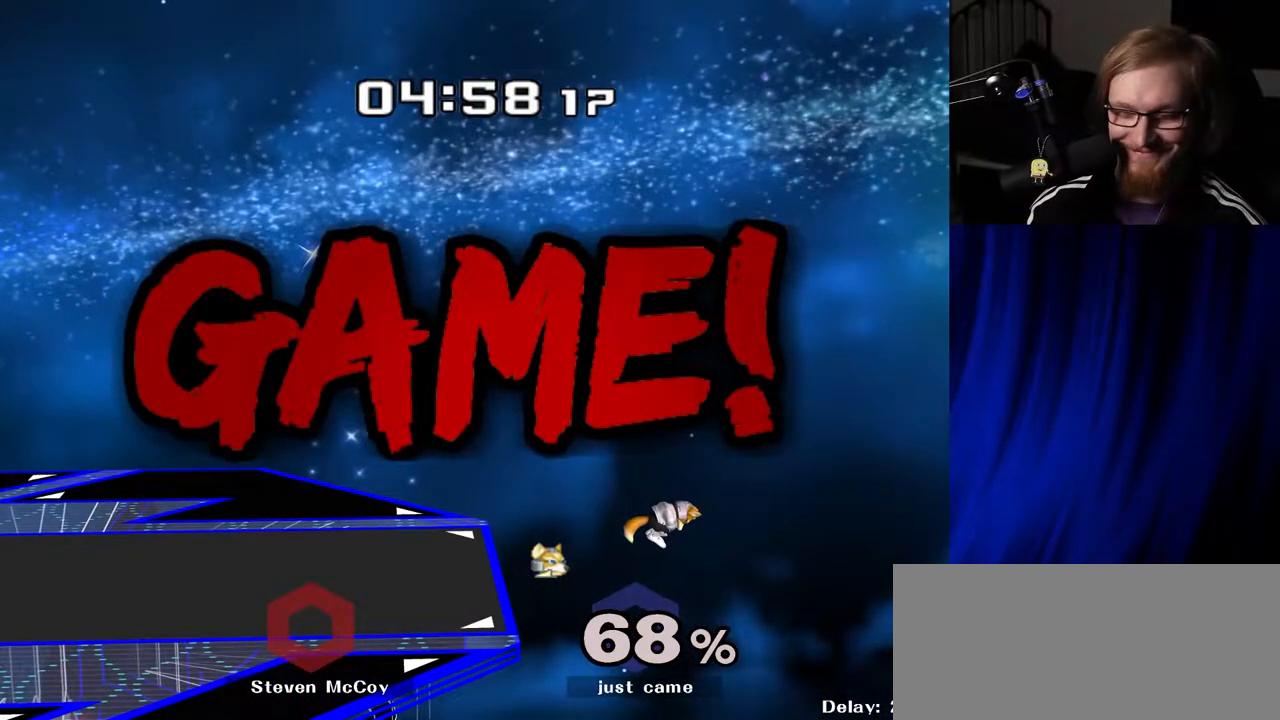
{"buttons": [], "left_stick": "center", "right_stick": "center", "events": []}
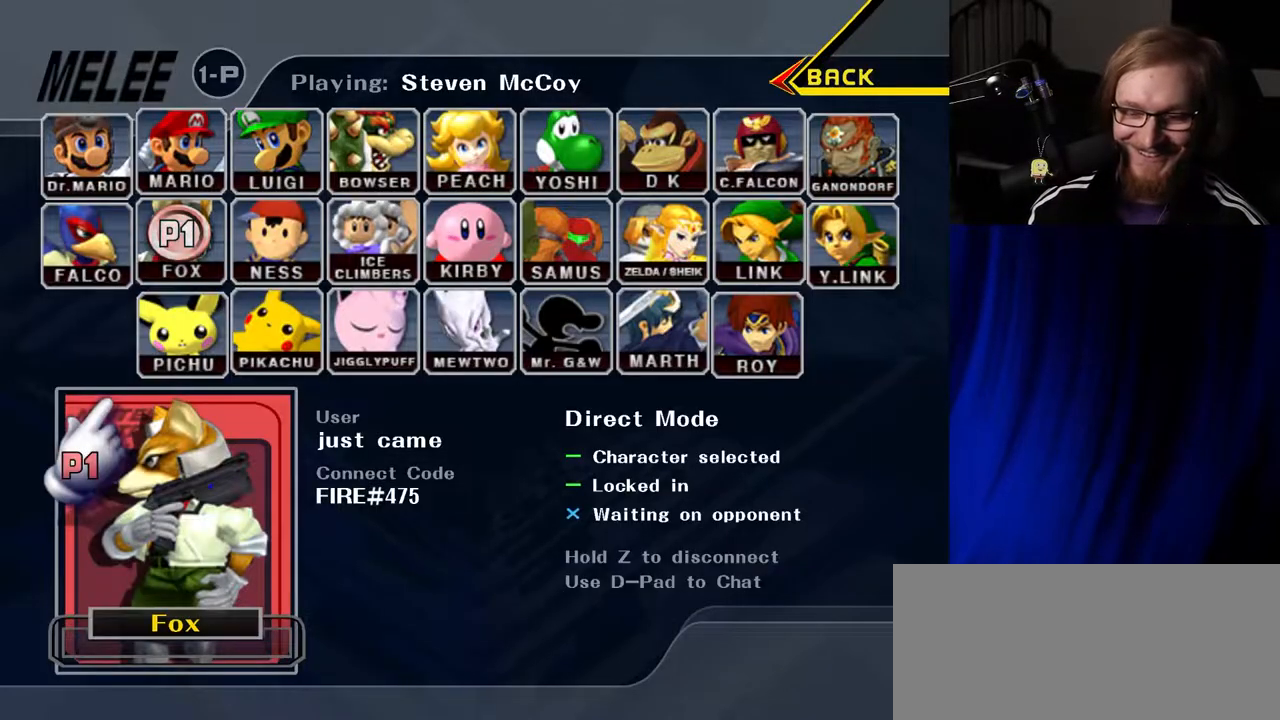
{"buttons": [], "left_stick": "center", "right_stick": "center", "events": []}
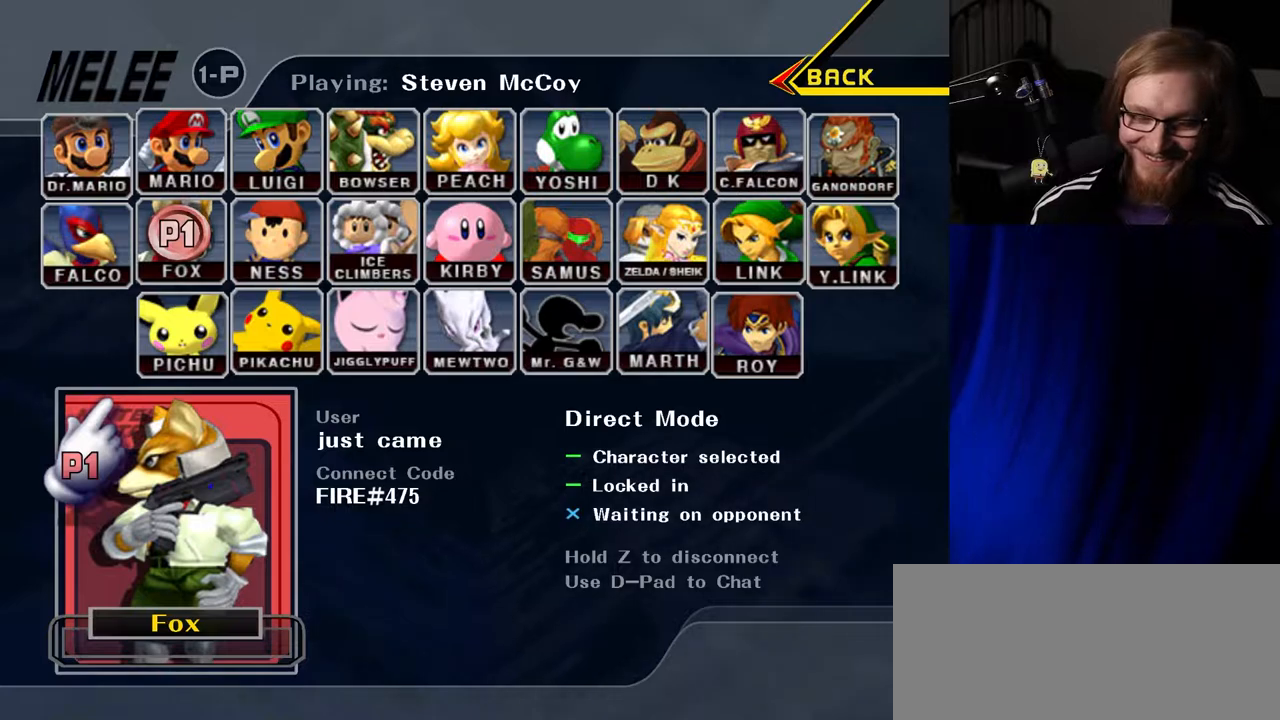
{"buttons": [], "left_stick": "center", "right_stick": "center", "events": []}
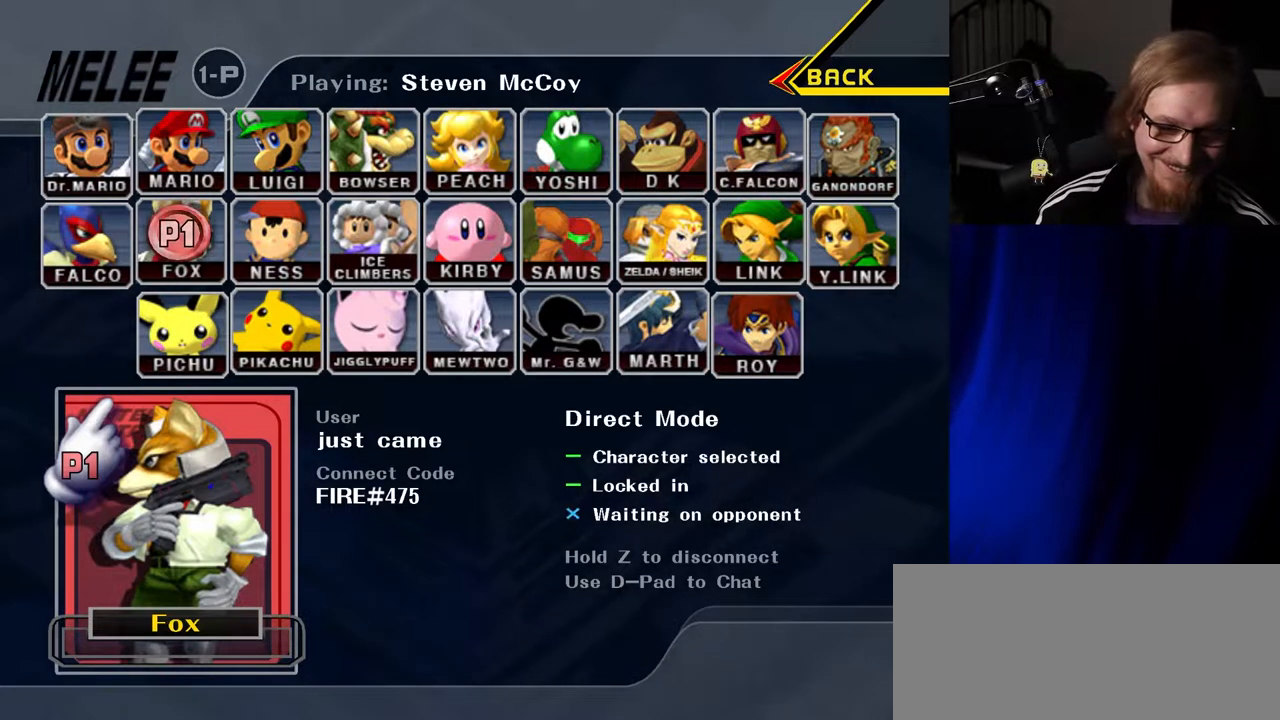
{"buttons": [], "left_stick": "right", "right_stick": "center", "events": [[333, "left_stick", "right"]]}
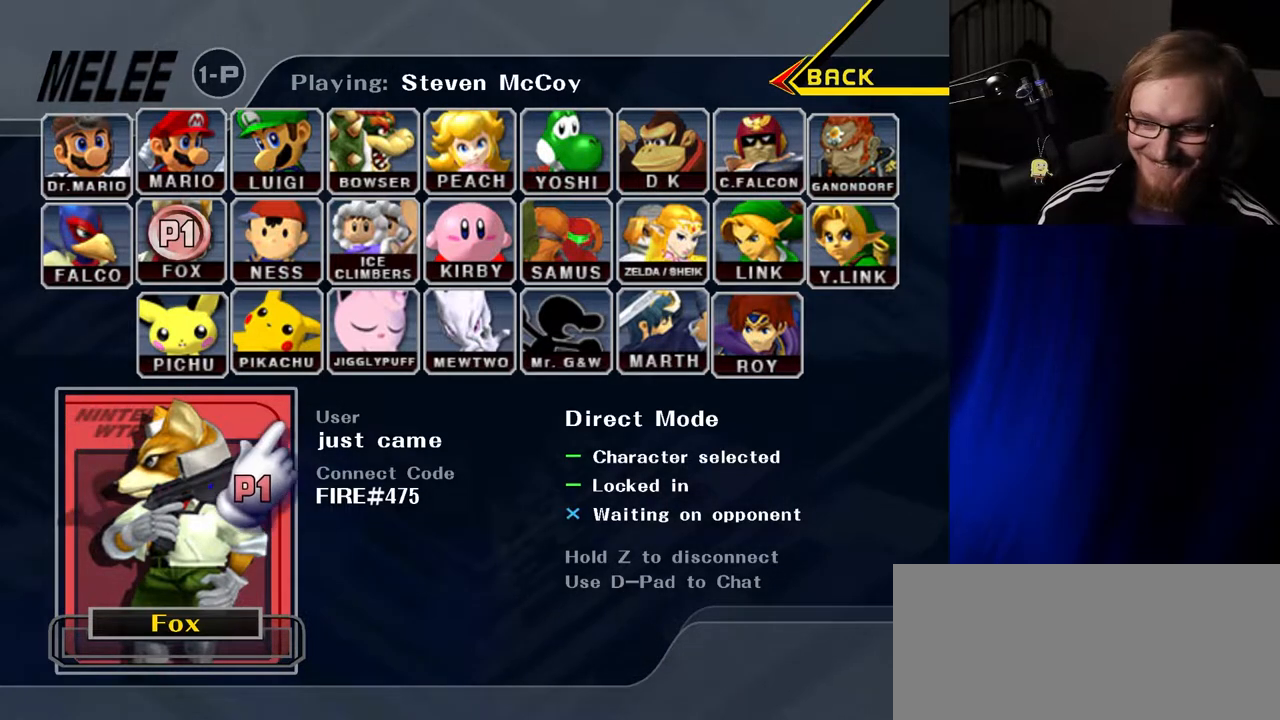
{"buttons": [], "left_stick": "left", "right_stick": "center", "events": [[300, "left_stick", "down"], [433, "left_stick", "left"]]}
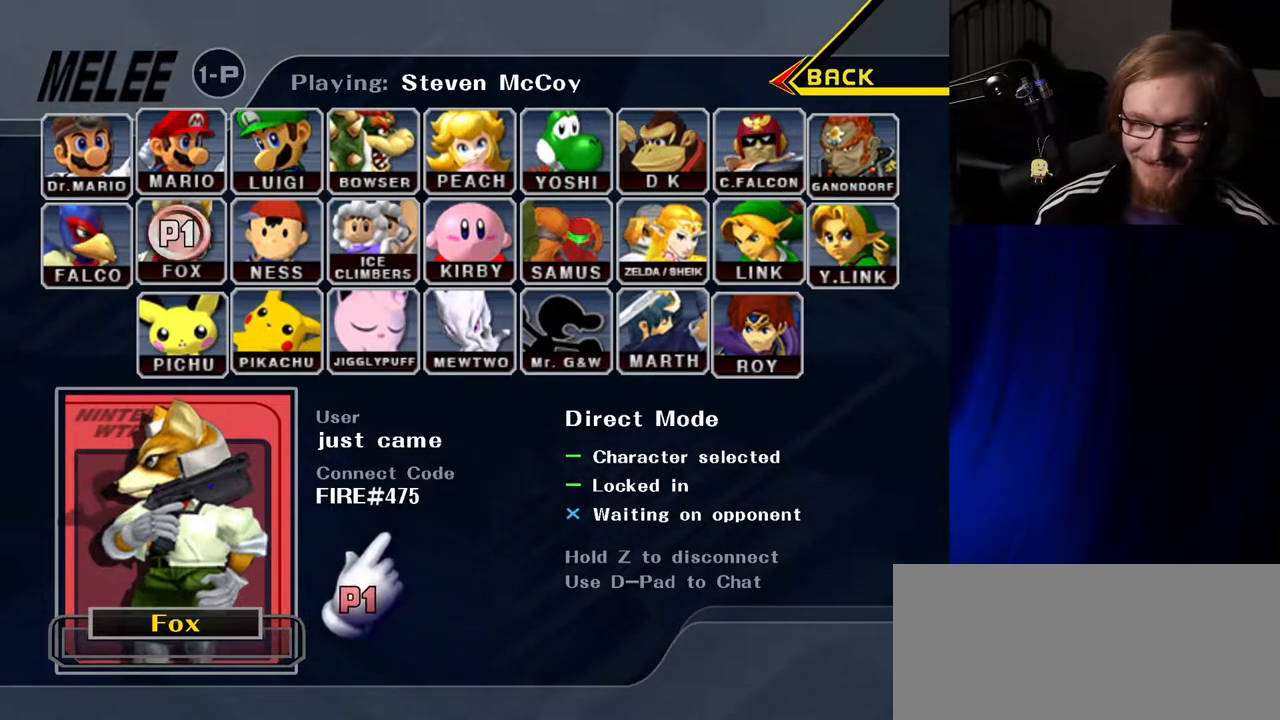
{"buttons": [], "left_stick": "left", "right_stick": "center", "events": [[17, "left_stick", "up-left"], [167, "left_stick", "up-right"], [283, "left_stick", "down-right"], [417, "left_stick", "down-left"], [467, "left_stick", "left"]]}
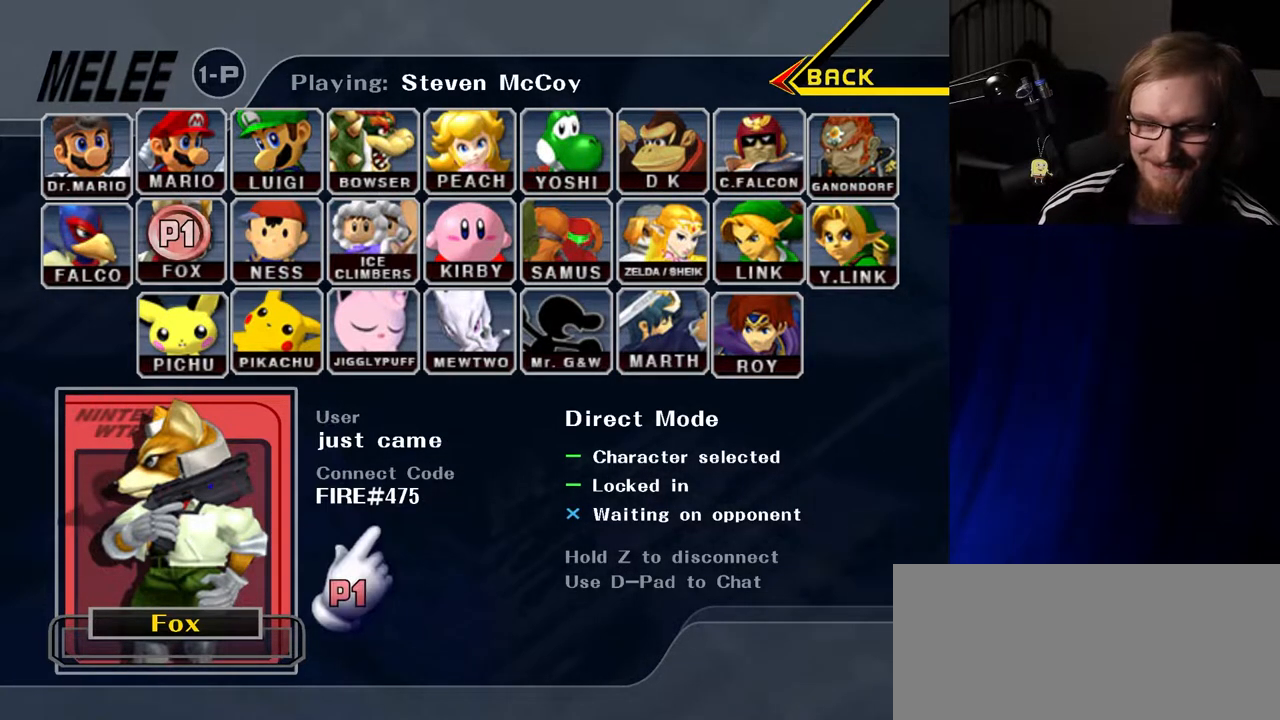
{"buttons": [], "left_stick": "center", "right_stick": "center", "events": [[33, "left_stick", "up-left"], [117, "left_stick", "center"]]}